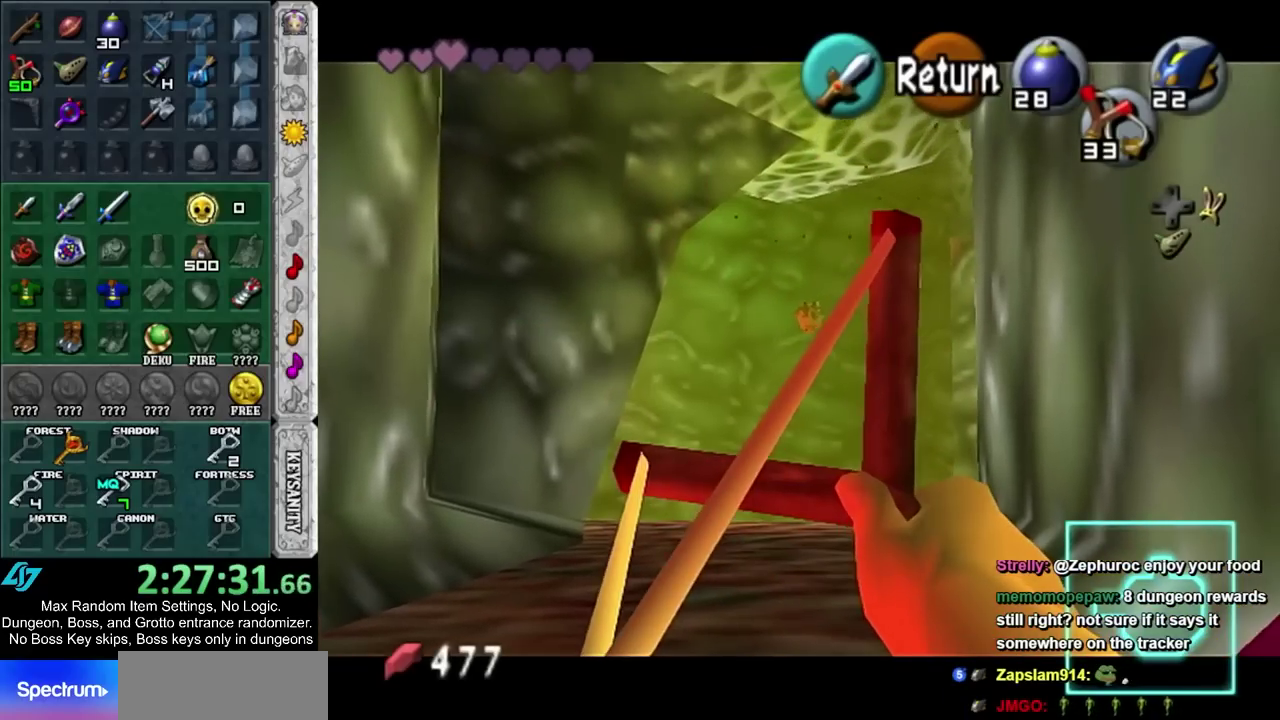
Gameplay with a controller; each line is a JSON object with the inputs held at the frame after it. "events" lists button and stick changes between this image and that frame as [ms after this image, input, new state], when the widget could be followed in between. Not read: L2 L3 R3.
{"buttons": [], "left_stick": "center", "right_stick": "center", "events": [[350, "R2", "up"]]}
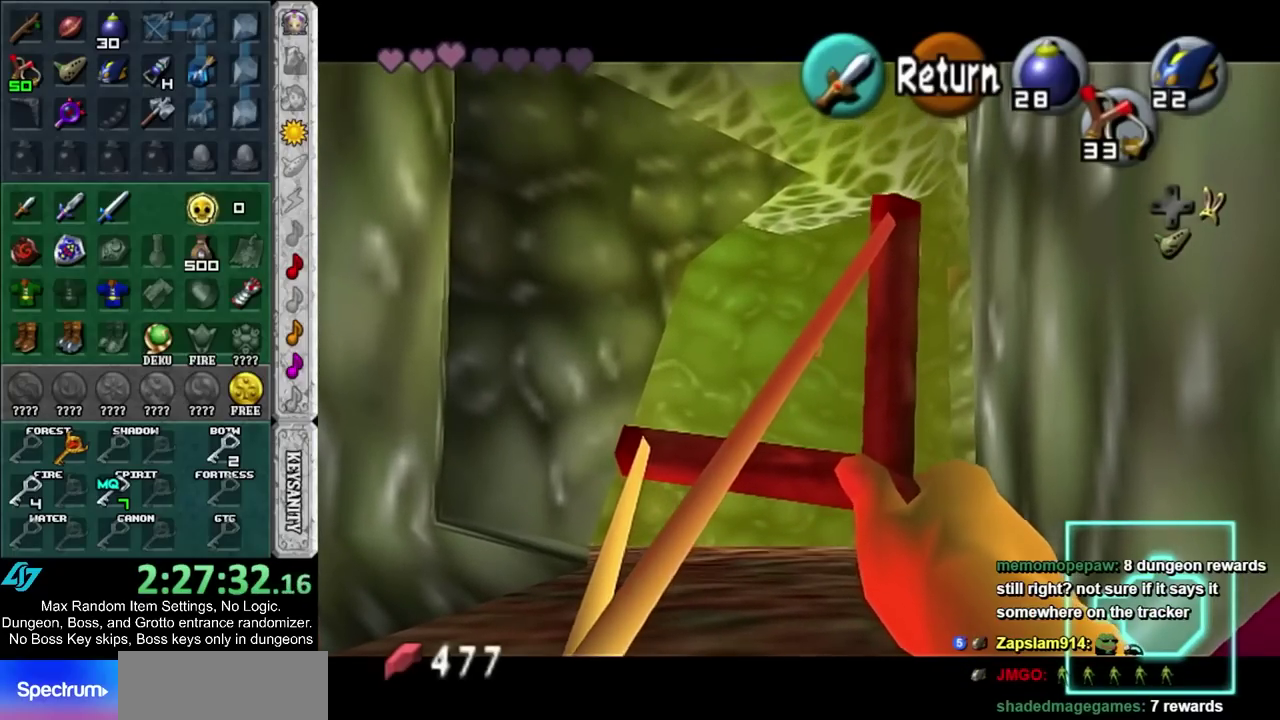
{"buttons": [], "left_stick": "down", "right_stick": "center", "events": [[217, "left_stick", "down"]]}
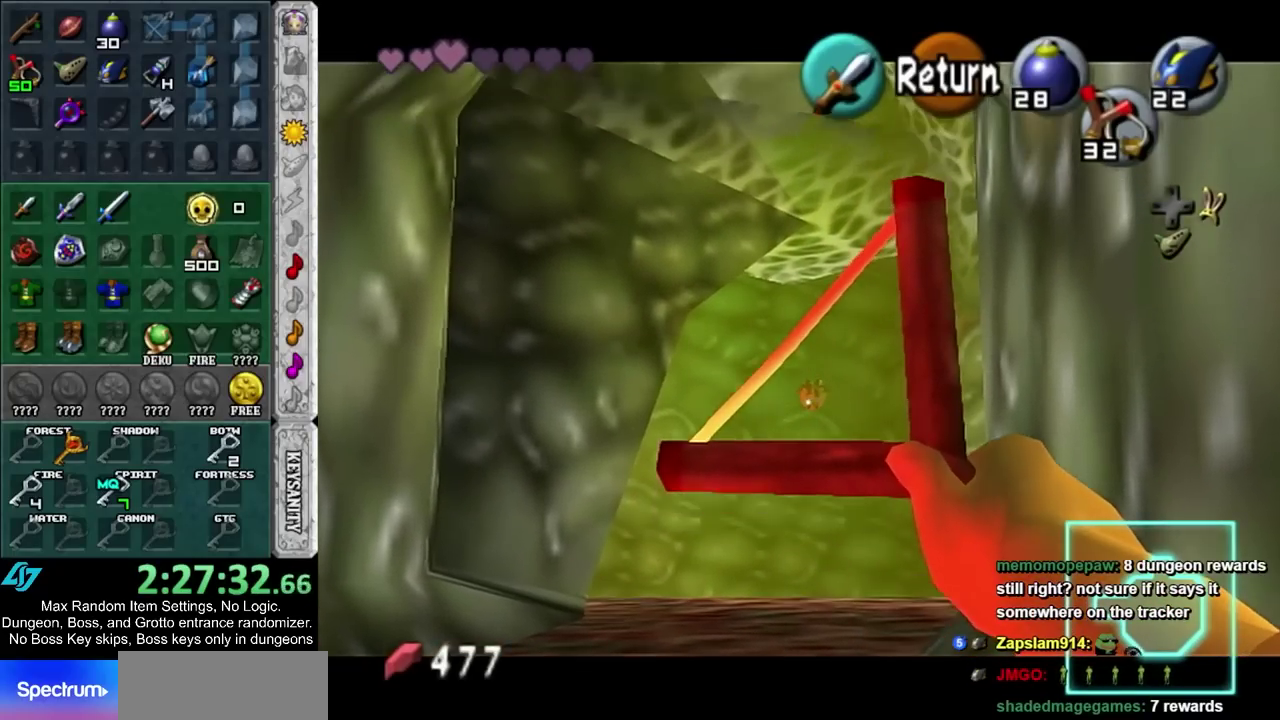
{"buttons": [], "left_stick": "center", "right_stick": "center", "events": [[67, "left_stick", "down-right"], [417, "left_stick", "center"]]}
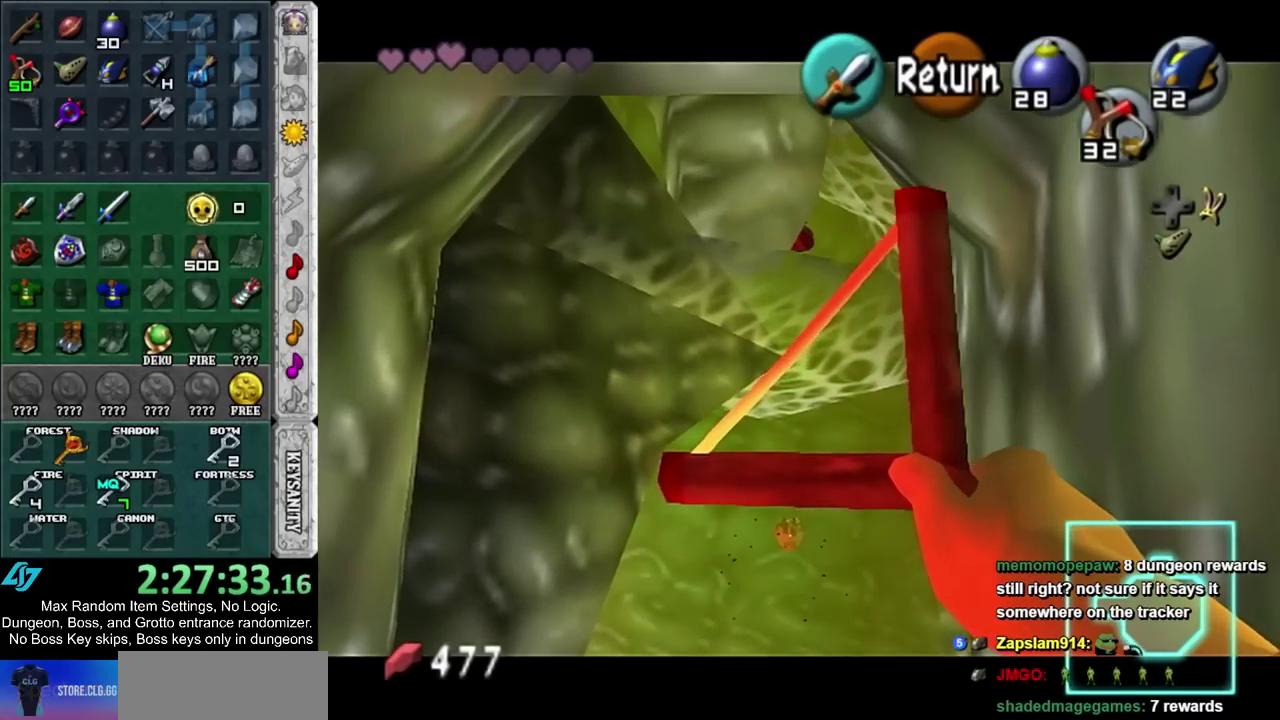
{"buttons": [], "left_stick": "up", "right_stick": "center", "events": [[400, "left_stick", "up"]]}
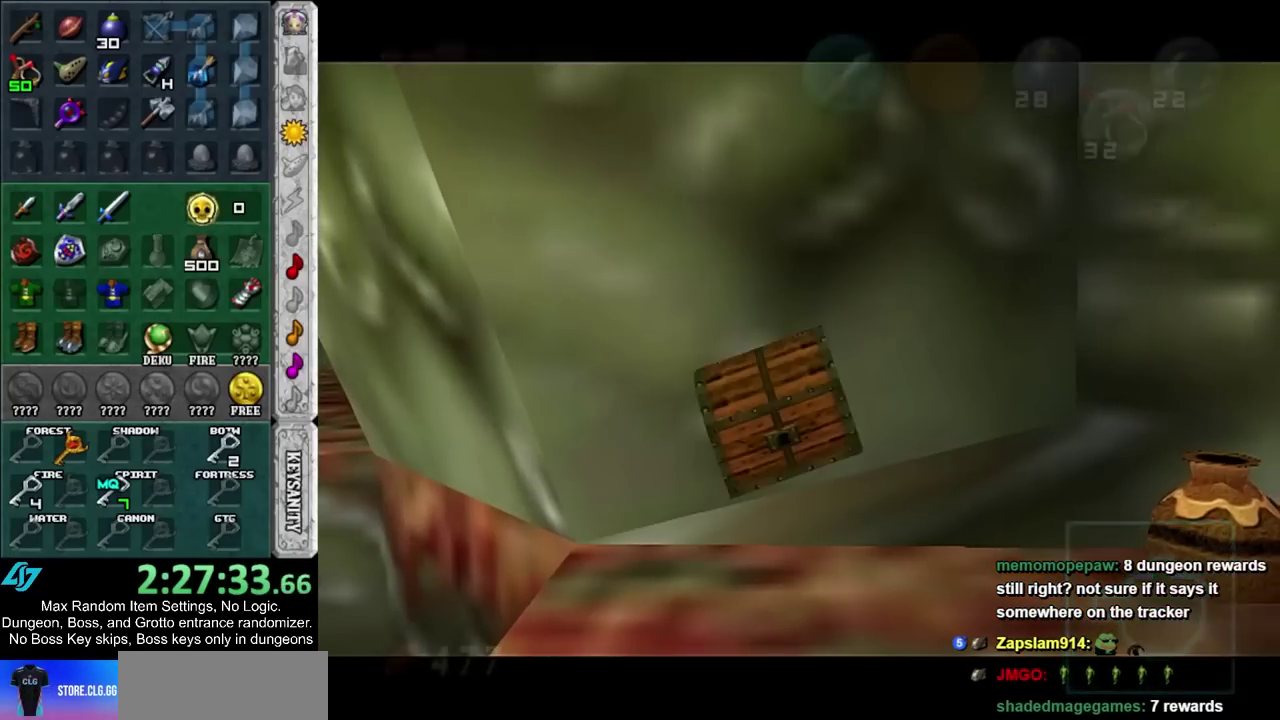
{"buttons": [], "left_stick": "up", "right_stick": "center", "events": []}
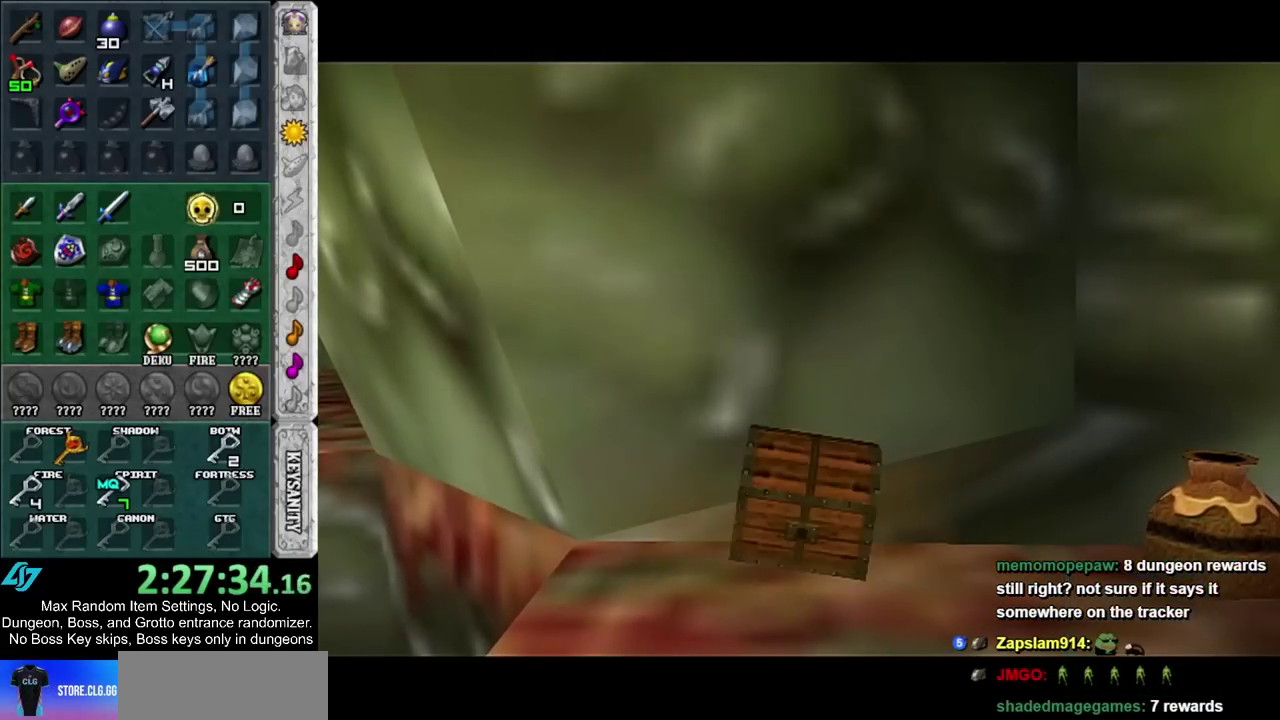
{"buttons": [], "left_stick": "up", "right_stick": "center", "events": []}
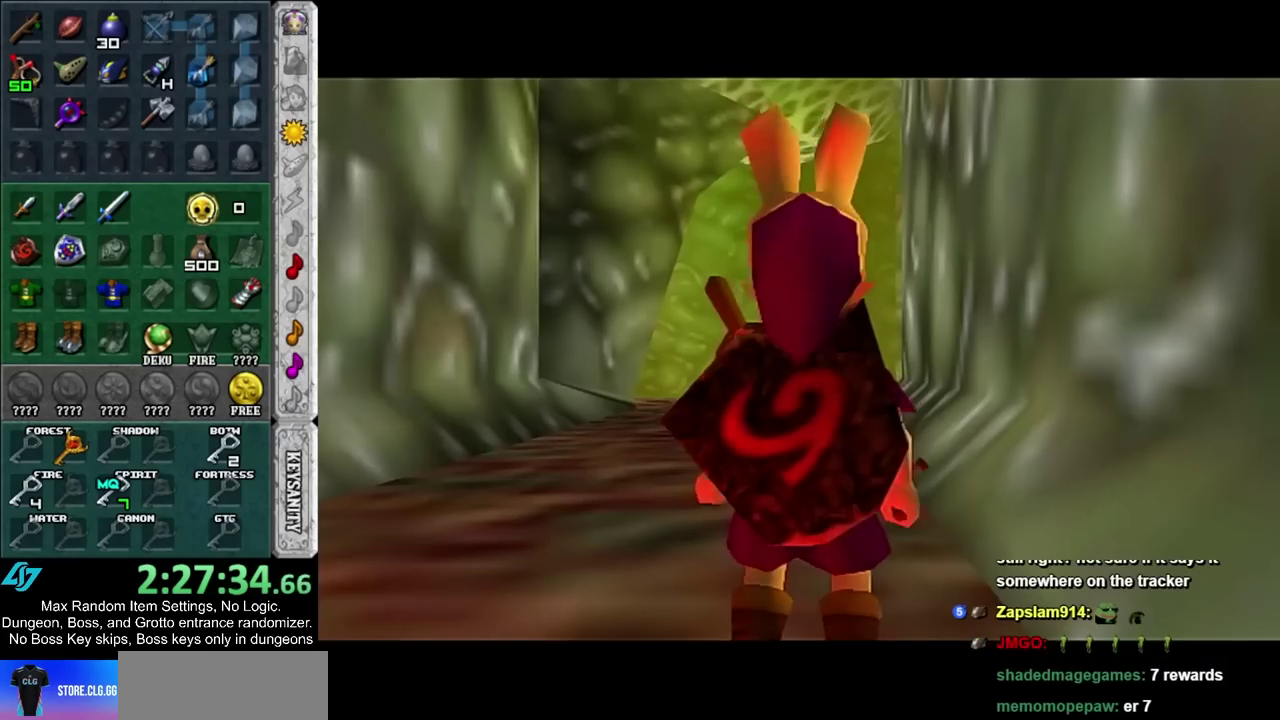
{"buttons": ["L1"], "left_stick": "center", "right_stick": "center", "events": [[417, "R2", "down"], [417, "left_stick", "center"], [433, "L1", "down"], [500, "R2", "up"]]}
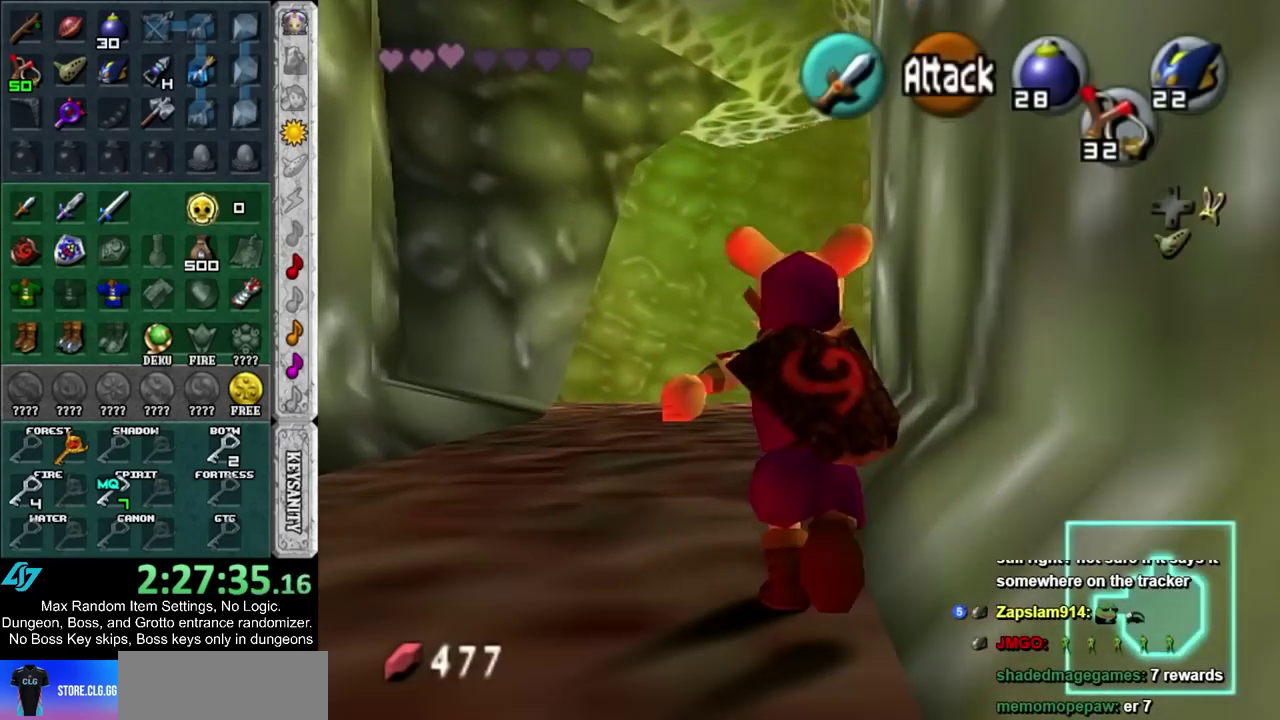
{"buttons": ["L1"], "left_stick": "down", "right_stick": "center", "events": [[150, "left_stick", "down"]]}
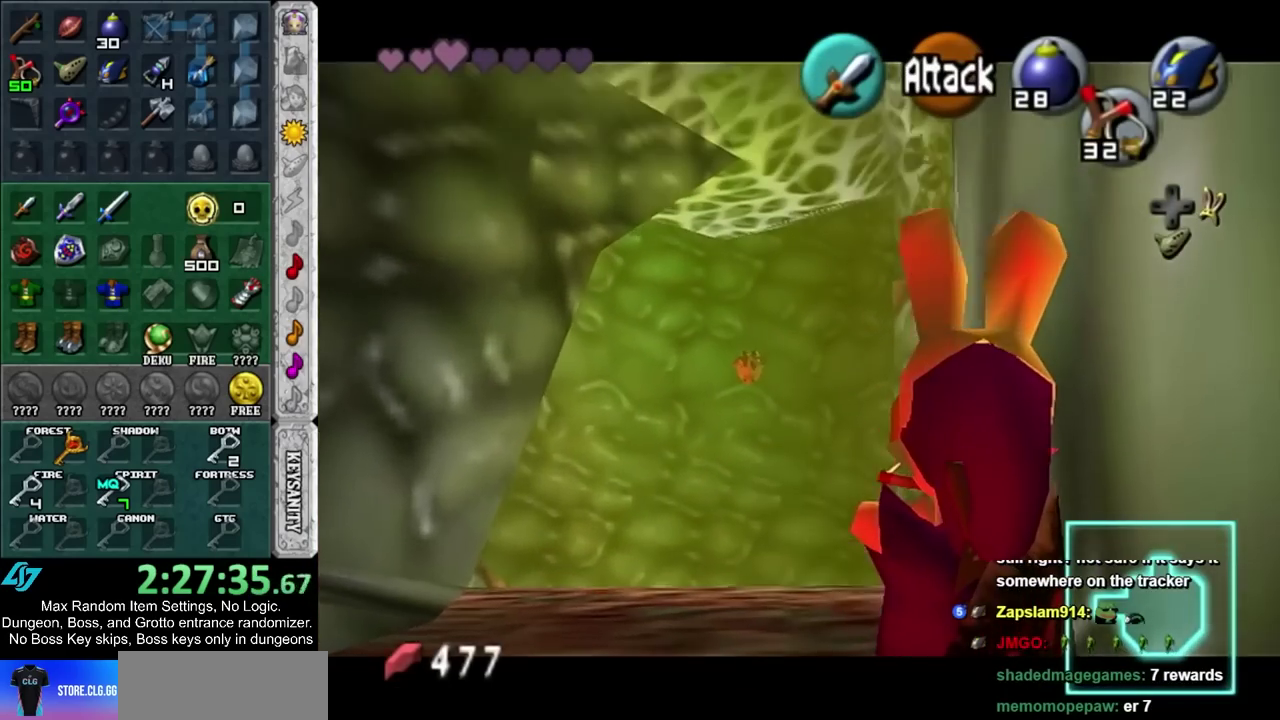
{"buttons": ["L1"], "left_stick": "down-right", "right_stick": "center", "events": [[67, "left_stick", "up"], [167, "left_stick", "down-right"]]}
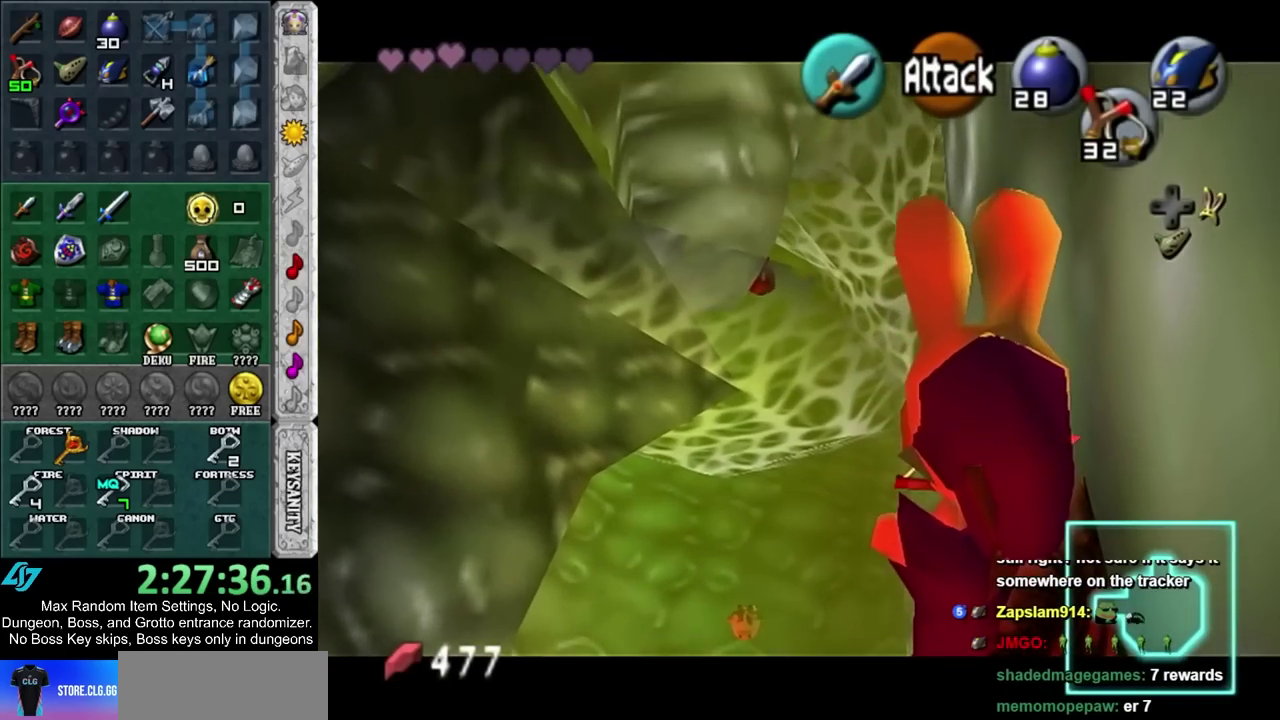
{"buttons": ["L1"], "left_stick": "down-right", "right_stick": "center", "events": []}
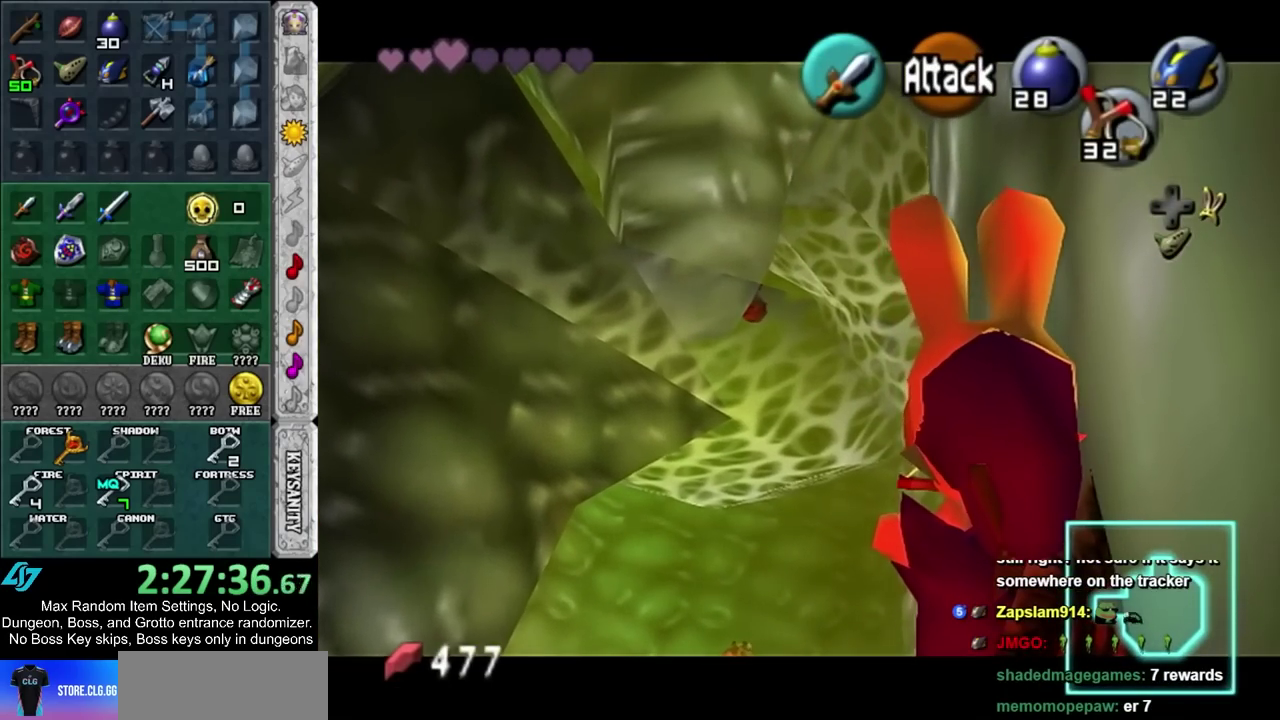
{"buttons": [], "left_stick": "up", "right_stick": "center", "events": [[117, "left_stick", "center"], [150, "L1", "up"], [350, "left_stick", "up"]]}
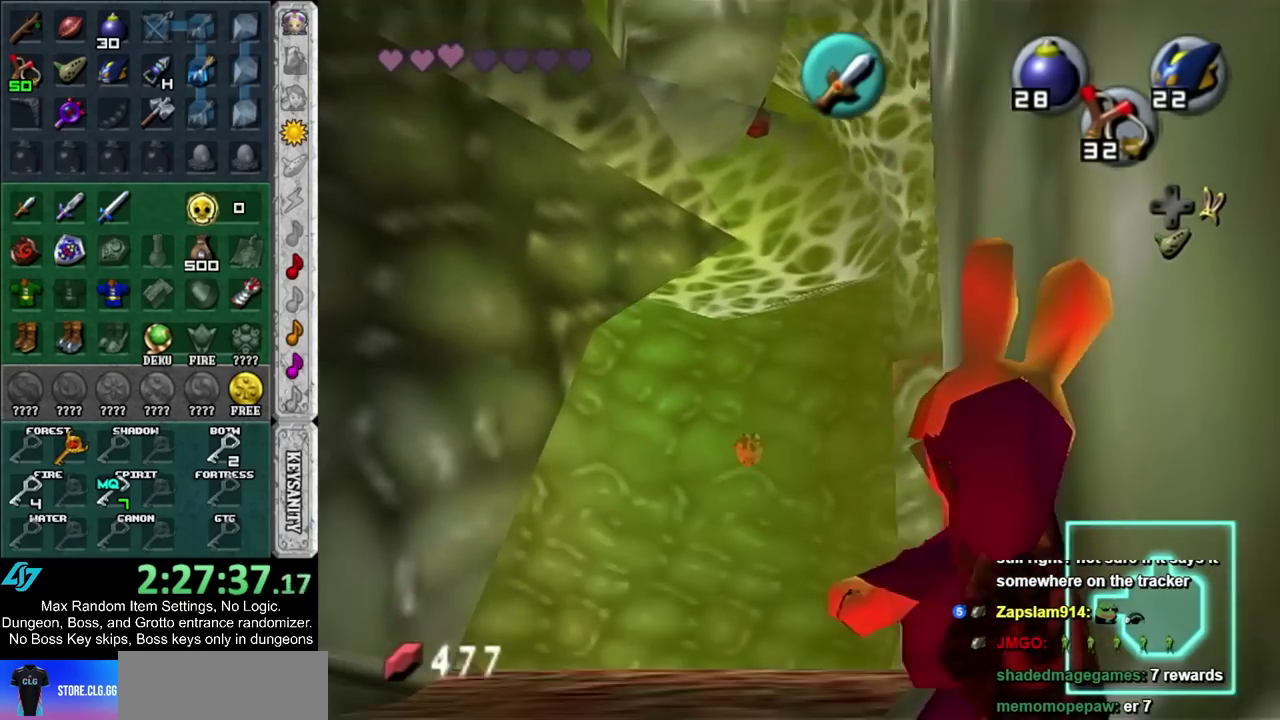
{"buttons": [], "left_stick": "up", "right_stick": "center", "events": []}
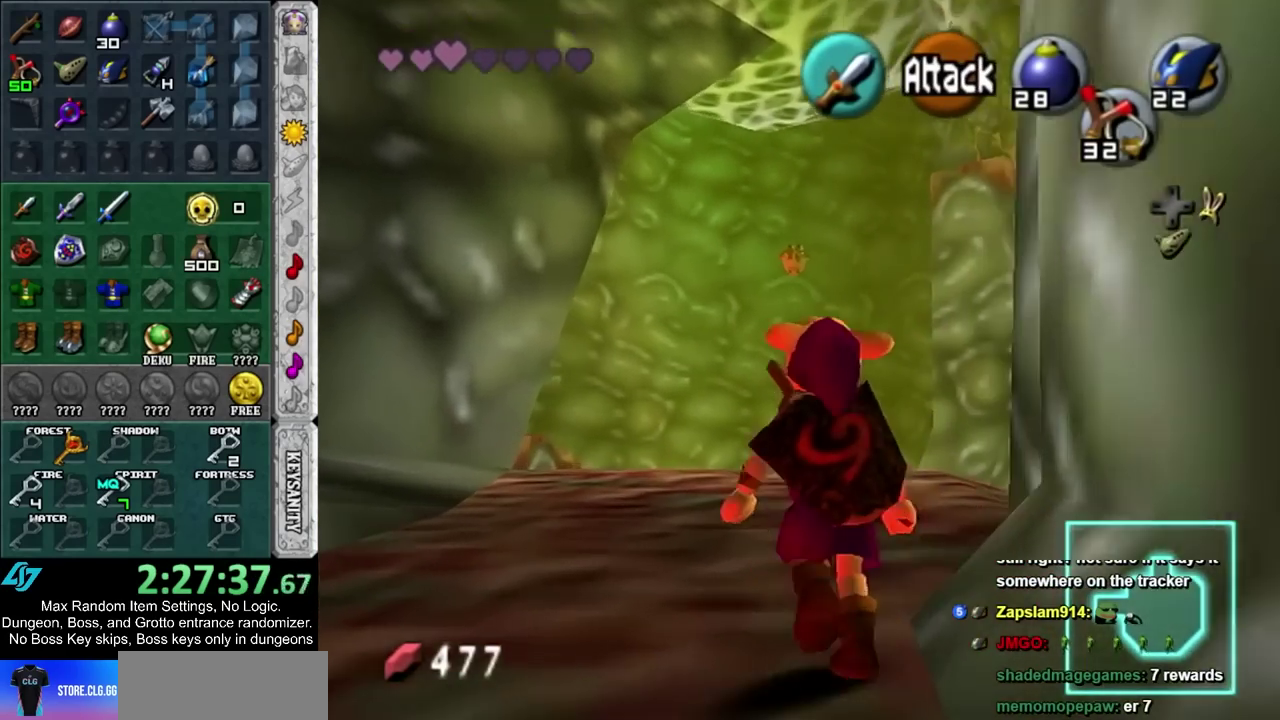
{"buttons": [], "left_stick": "up-left", "right_stick": "center", "events": [[317, "left_stick", "up-left"]]}
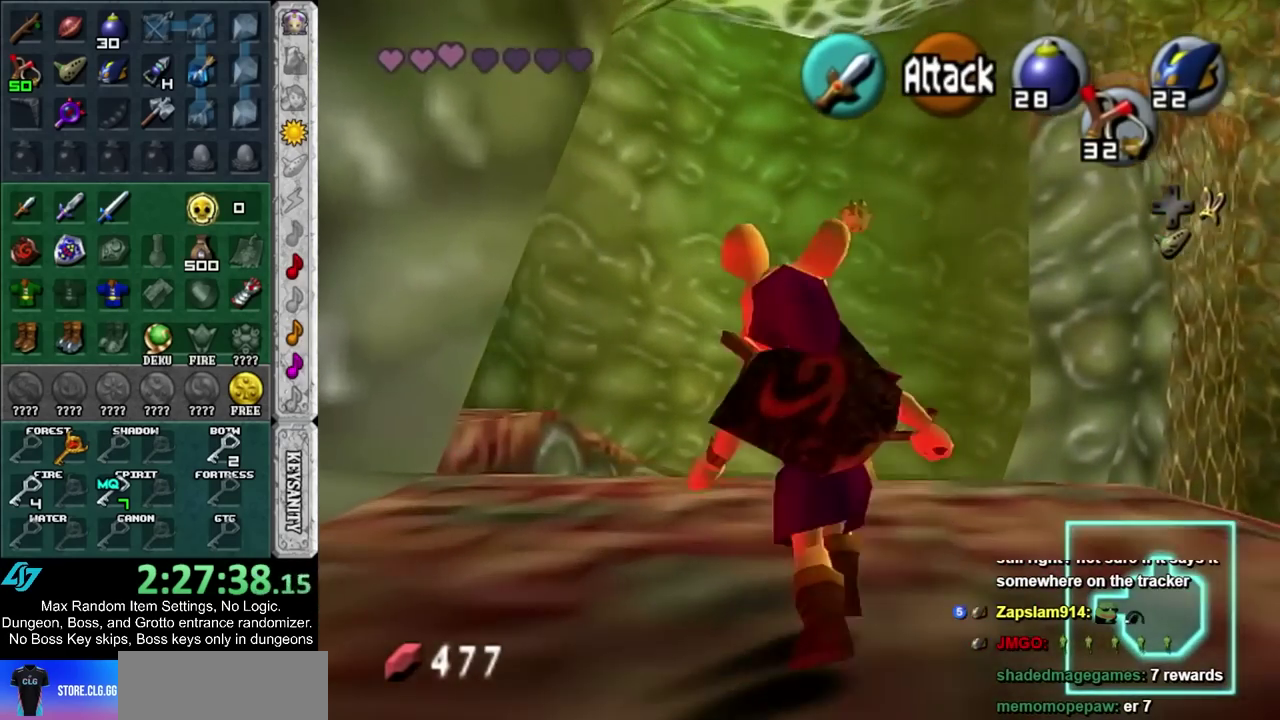
{"buttons": [], "left_stick": "up-left", "right_stick": "center", "events": []}
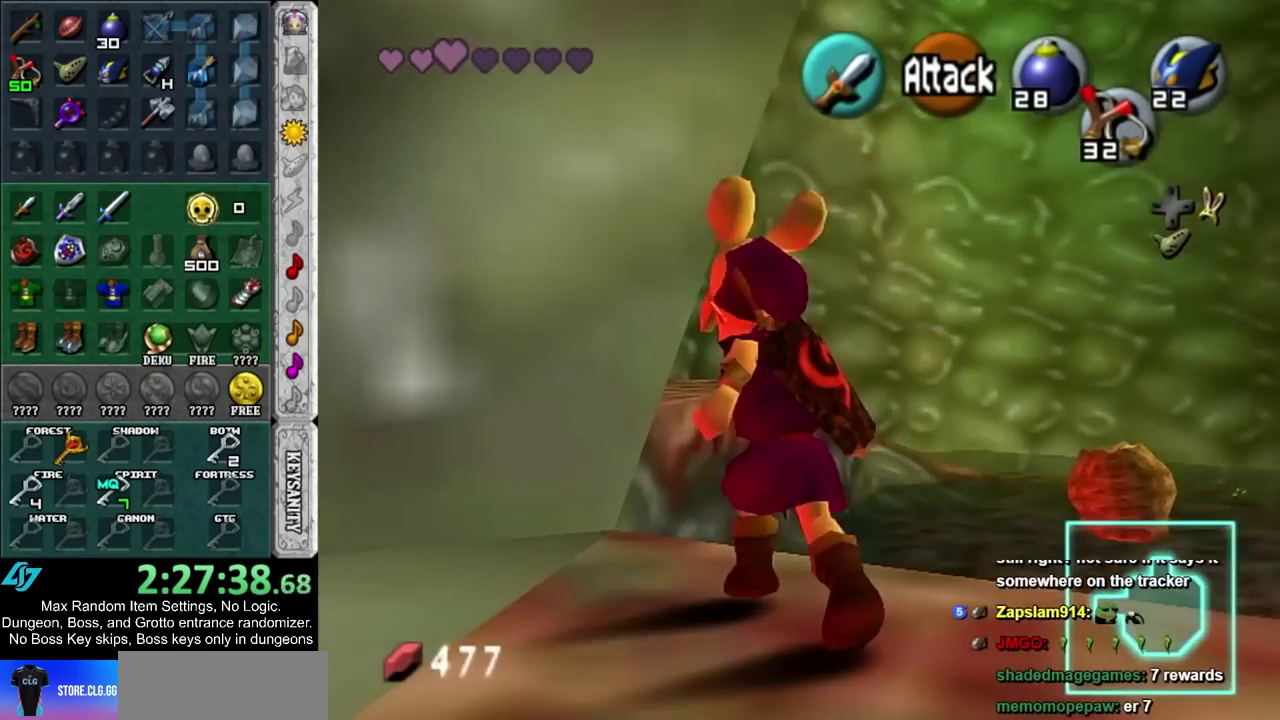
{"buttons": [], "left_stick": "up", "right_stick": "center", "events": [[383, "left_stick", "up"]]}
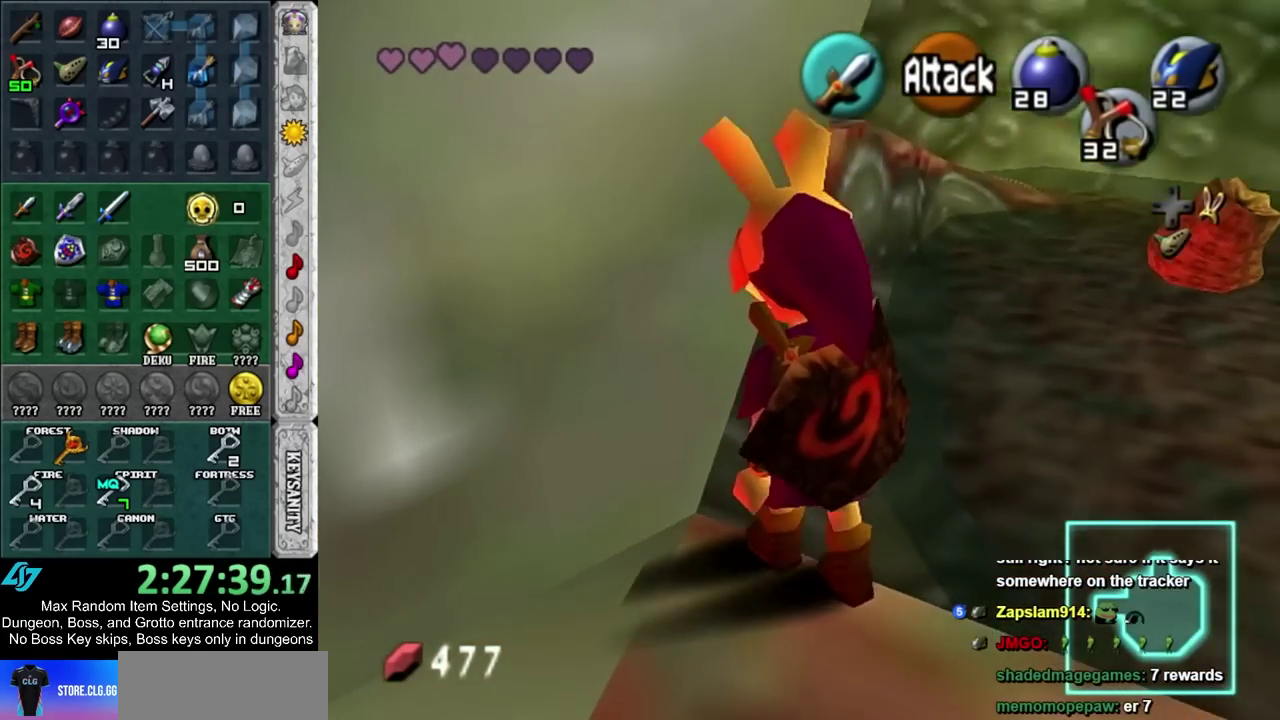
{"buttons": [], "left_stick": "center", "right_stick": "center", "events": [[467, "left_stick", "center"]]}
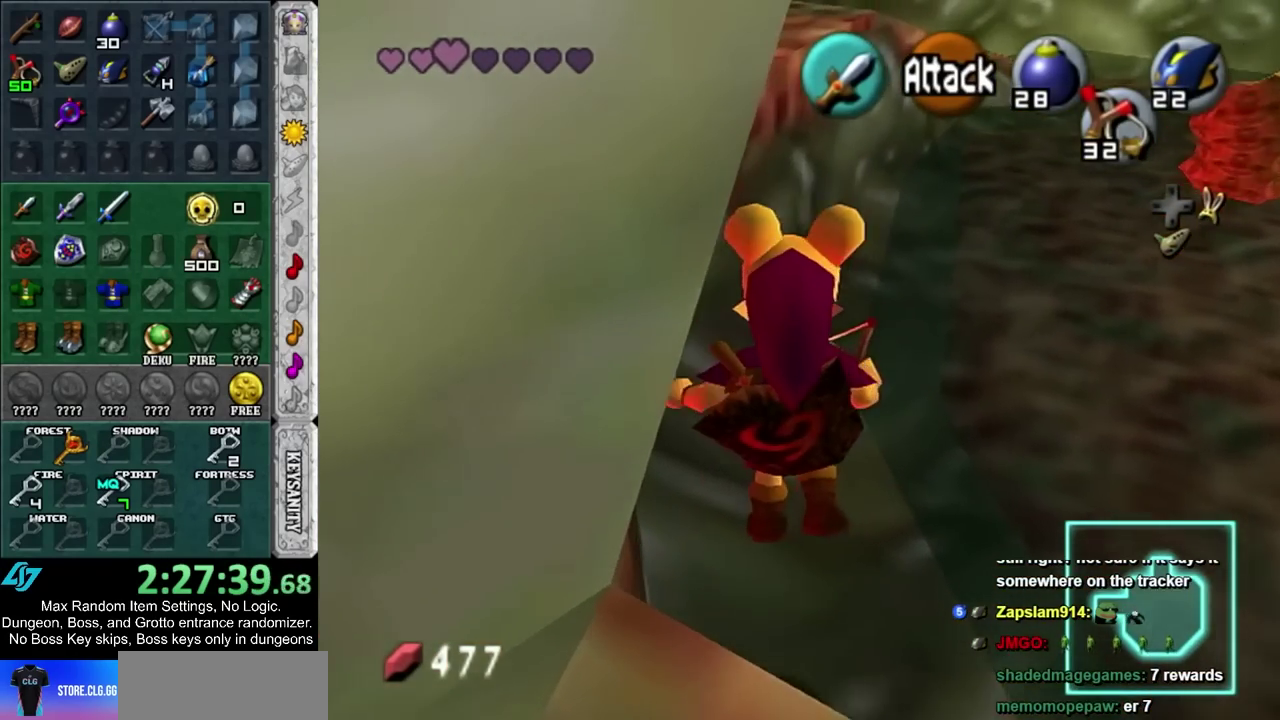
{"buttons": [], "left_stick": "up-left", "right_stick": "center", "events": [[250, "left_stick", "up-left"]]}
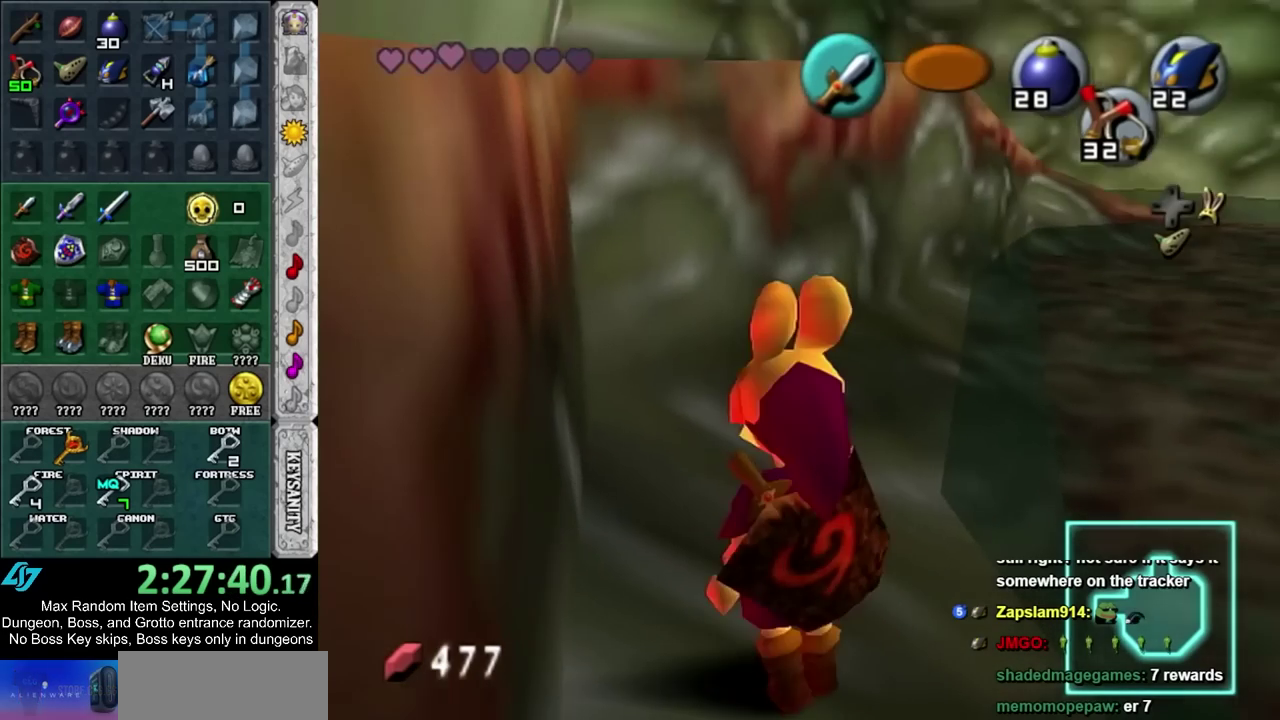
{"buttons": ["L1"], "left_stick": "up-left", "right_stick": "center", "events": [[33, "left_stick", "up"], [217, "left_stick", "up-left"], [317, "CIRCLE", "down"], [433, "CIRCLE", "up"], [467, "L1", "down"]]}
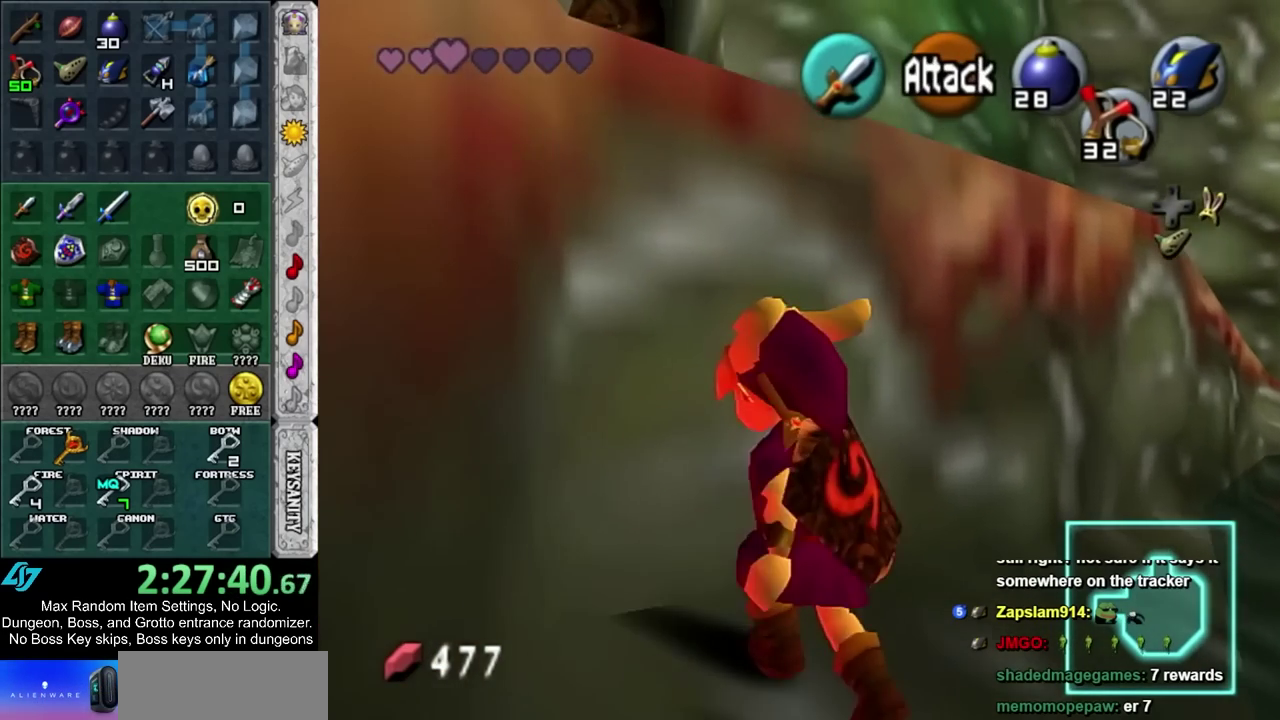
{"buttons": [], "left_stick": "up", "right_stick": "center", "events": [[33, "left_stick", "up"], [217, "L1", "up"]]}
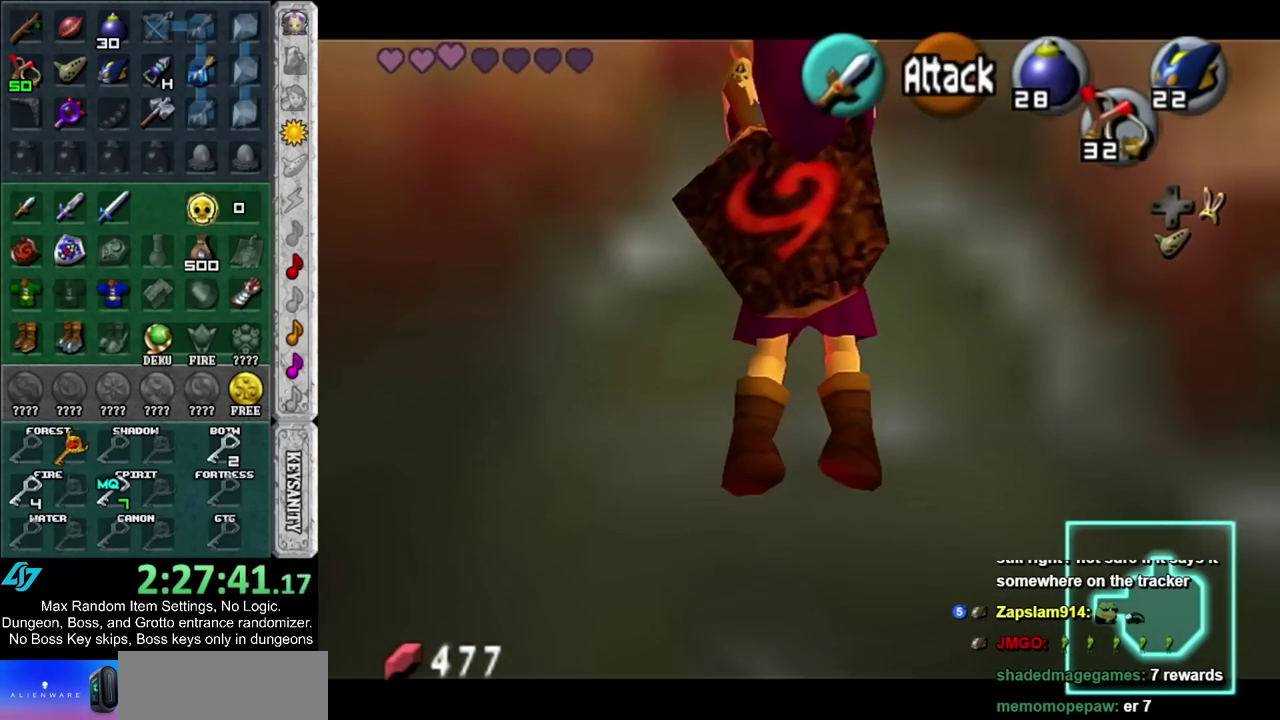
{"buttons": [], "left_stick": "up", "right_stick": "center", "events": []}
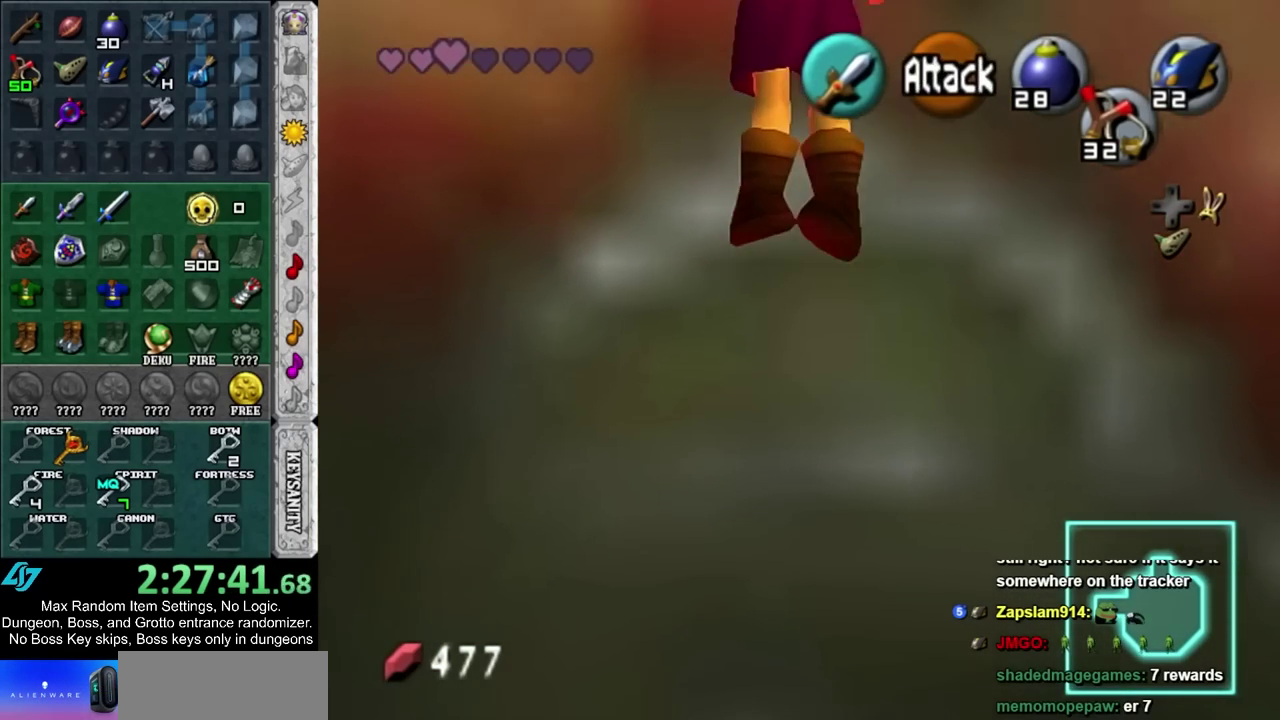
{"buttons": [], "left_stick": "down", "right_stick": "center", "events": [[167, "R2", "down"], [167, "left_stick", "down"], [467, "R2", "up"]]}
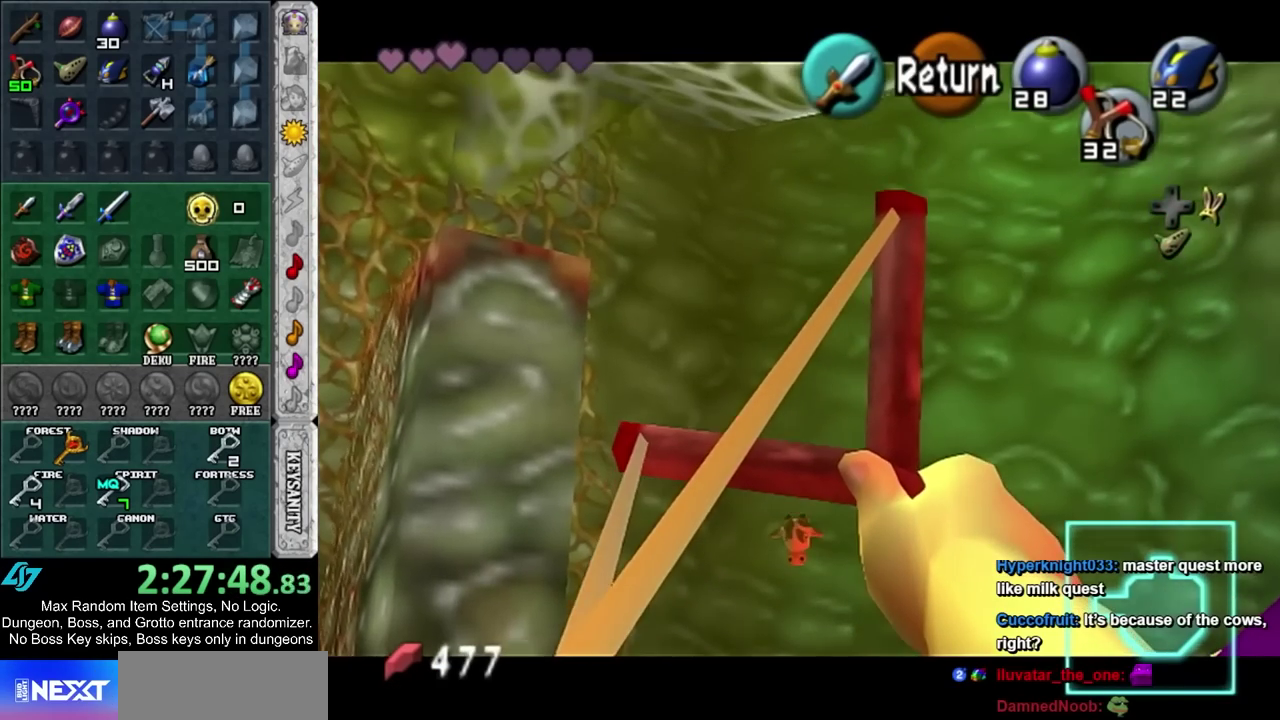
{"buttons": [], "left_stick": "center", "right_stick": "center", "events": [[17, "left_stick", "center"]]}
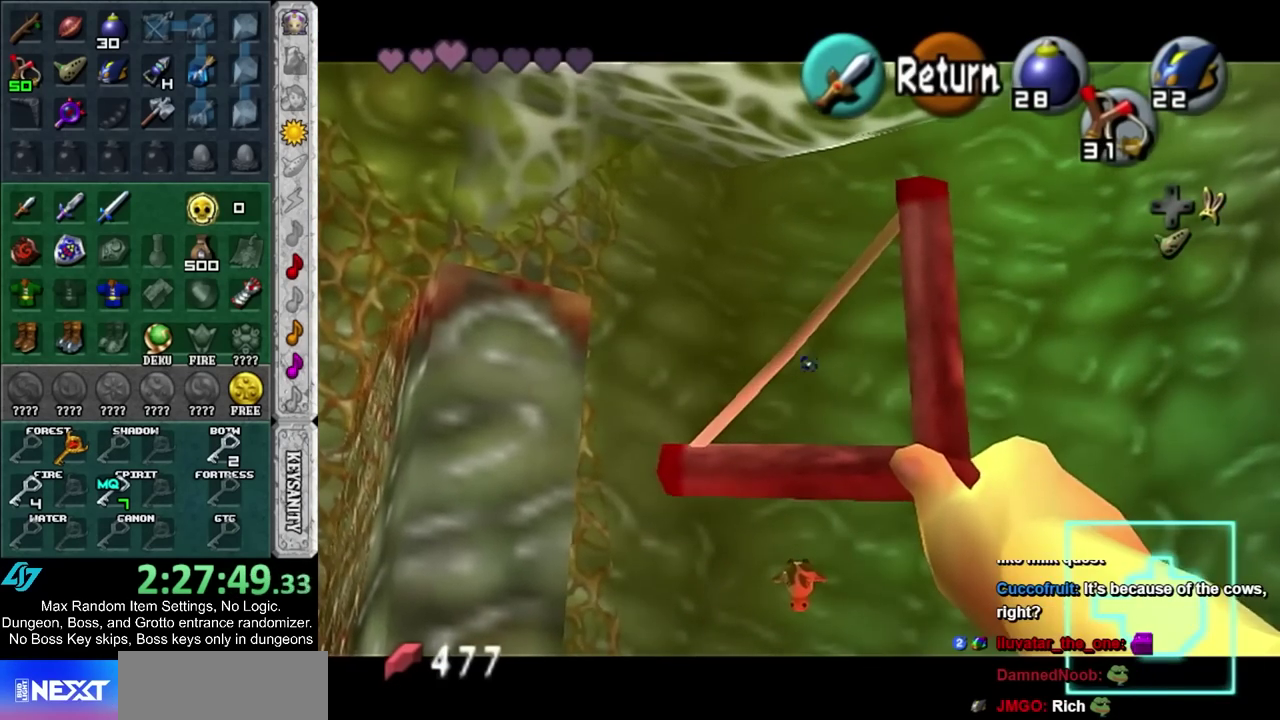
{"buttons": [], "left_stick": "center", "right_stick": "center", "events": []}
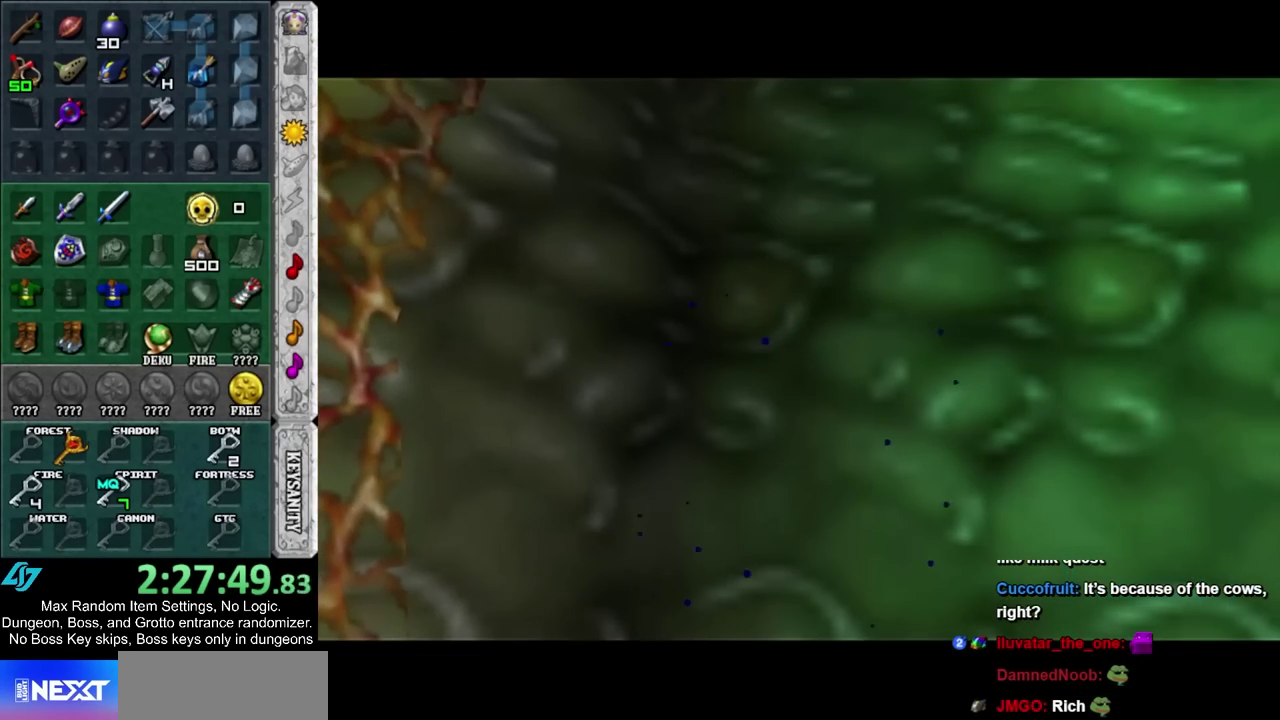
{"buttons": [], "left_stick": "up", "right_stick": "center", "events": [[200, "left_stick", "up"]]}
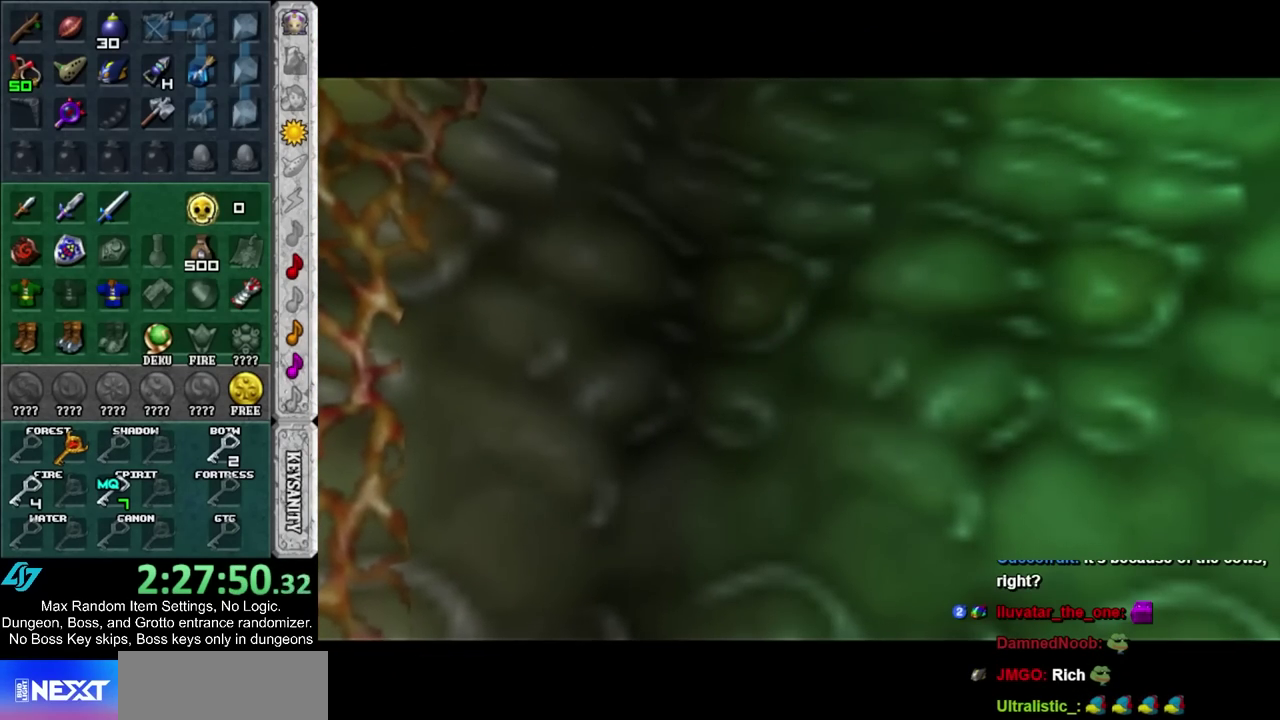
{"buttons": [], "left_stick": "up", "right_stick": "center", "events": []}
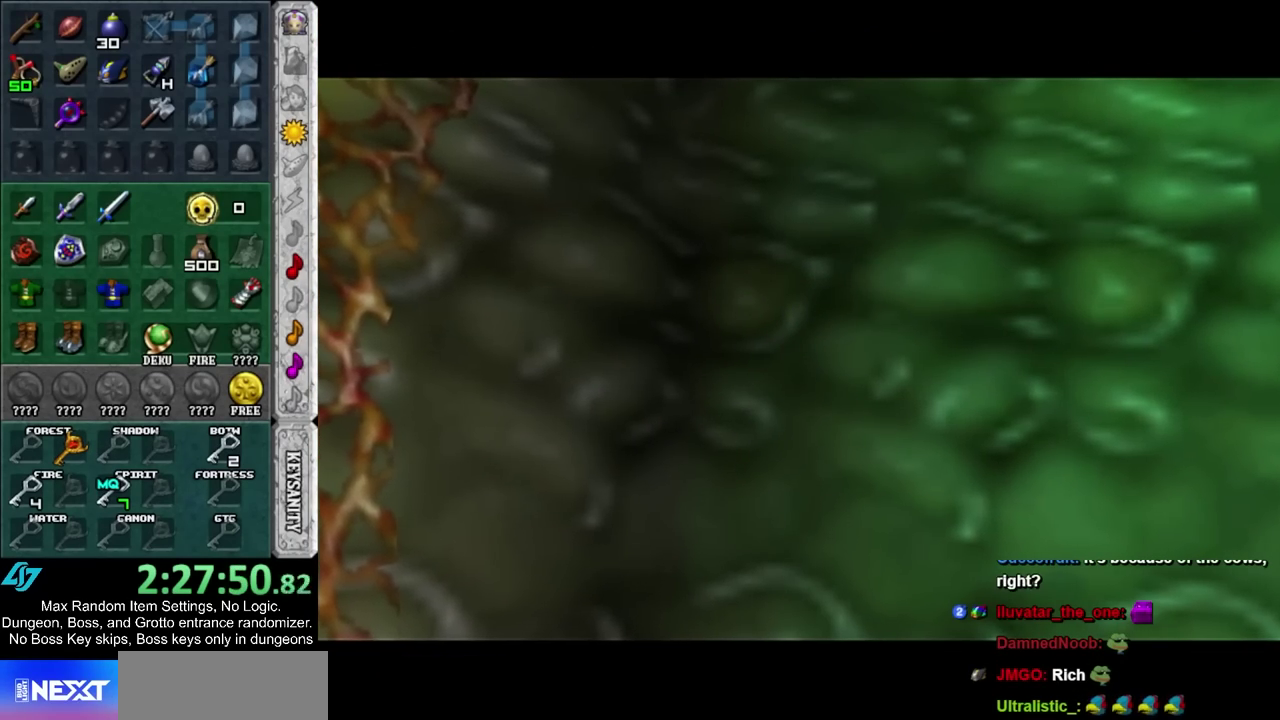
{"buttons": [], "left_stick": "up", "right_stick": "center", "events": []}
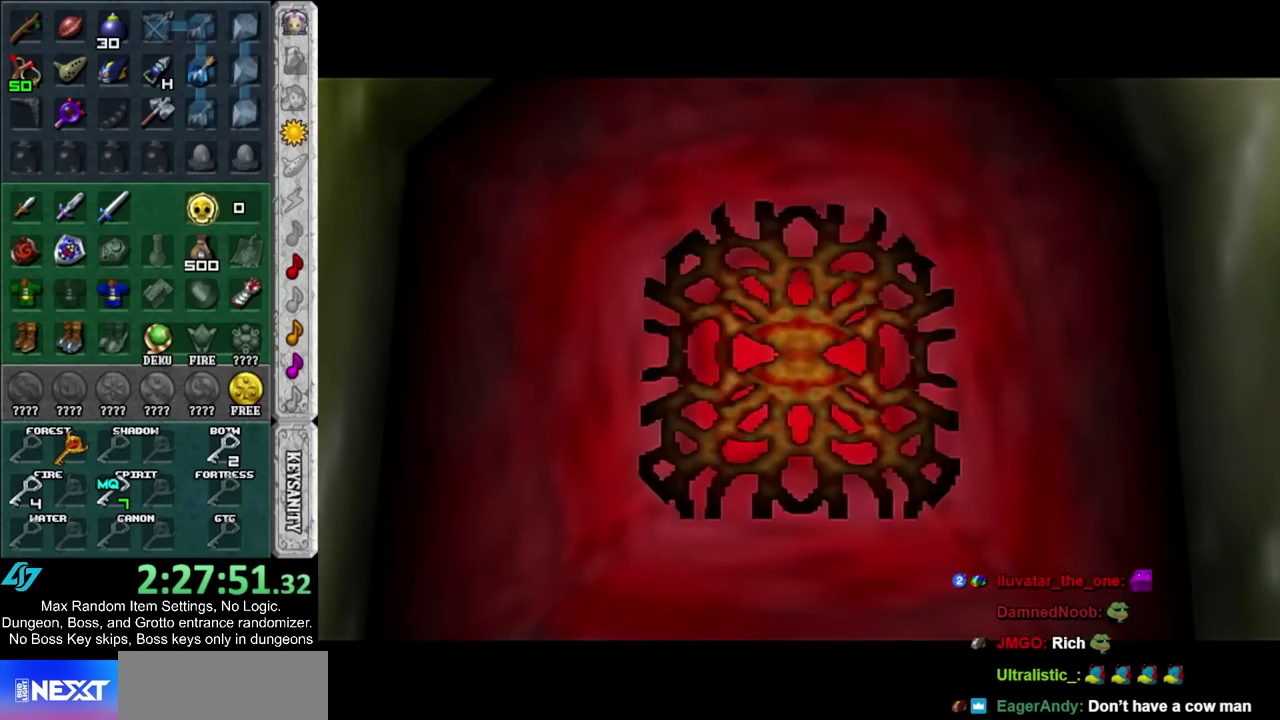
{"buttons": [], "left_stick": "up", "right_stick": "center", "events": []}
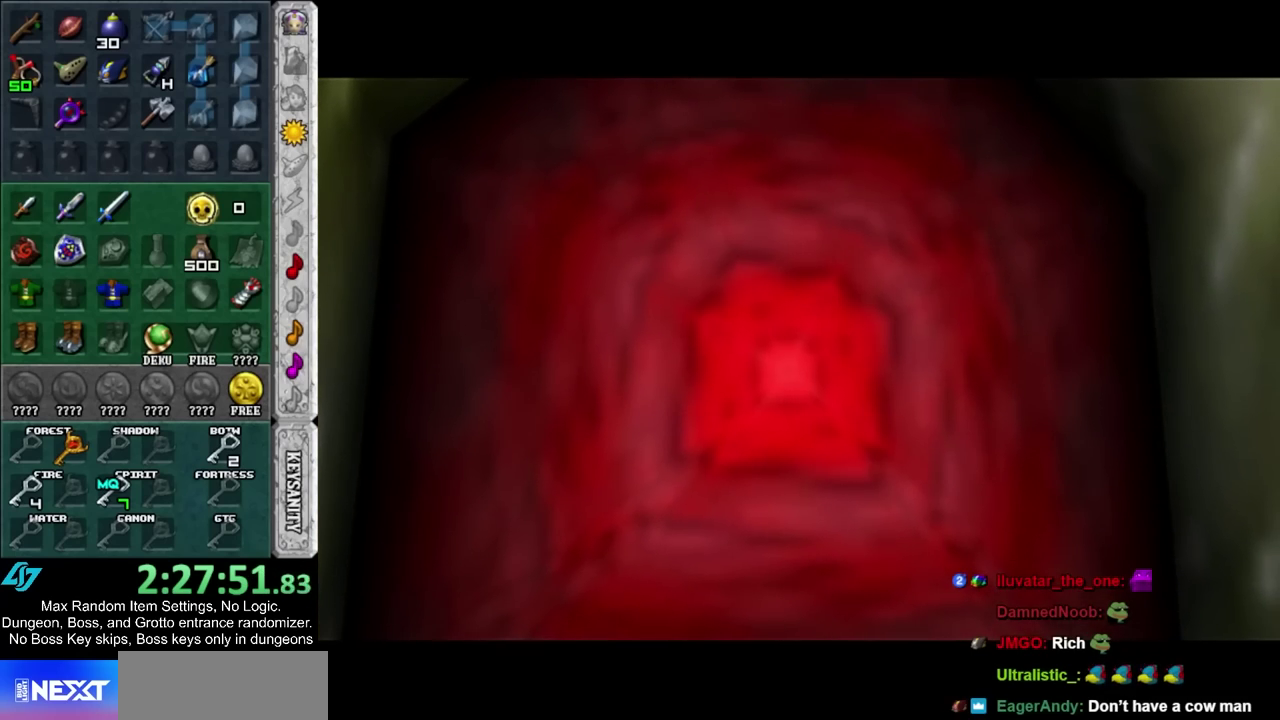
{"buttons": [], "left_stick": "up", "right_stick": "center", "events": []}
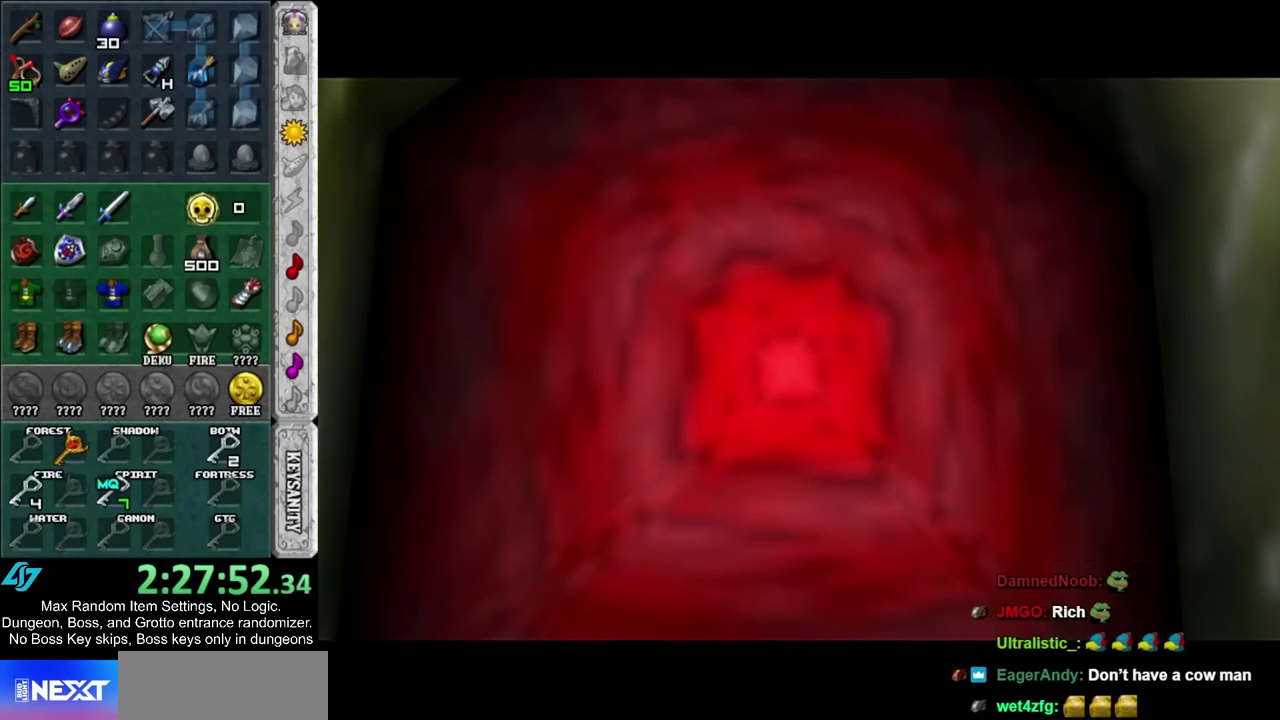
{"buttons": [], "left_stick": "up", "right_stick": "center", "events": []}
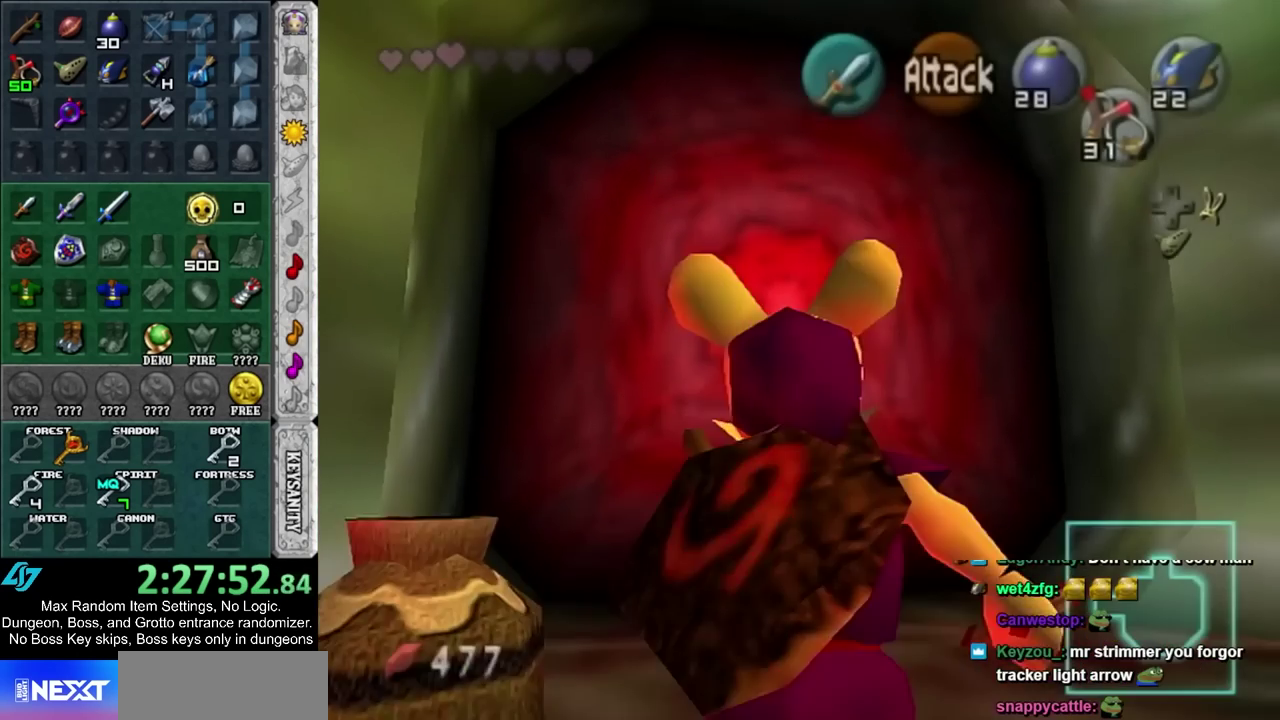
{"buttons": [], "left_stick": "up", "right_stick": "center", "events": [[267, "CIRCLE", "down"], [417, "CIRCLE", "up"]]}